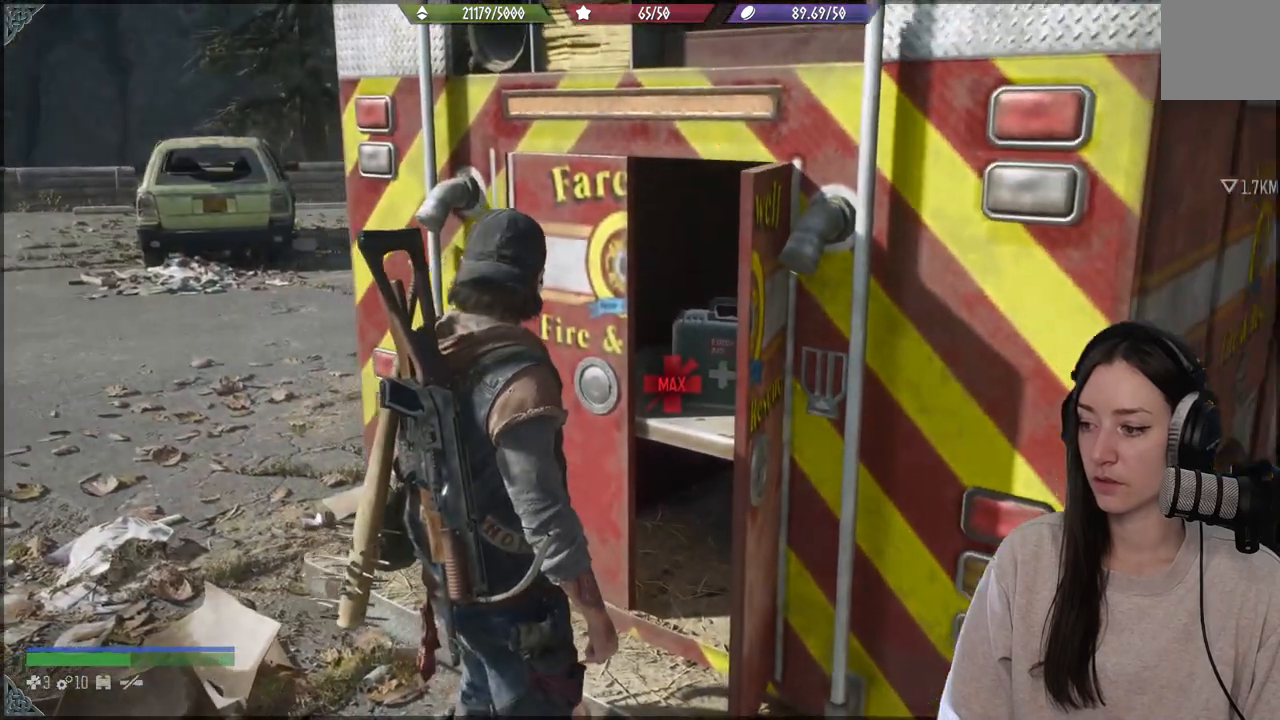
Gameplay with a controller (Xbox layout); each line is a JSON object with the inputs held at the frame after it. "events" lists button and stick changes between this image and that frame as [ms after this image, input, new state], when the widget could be followed in between. Not read: L3.
{"buttons": [], "left_stick": "center", "right_stick": "center", "events": []}
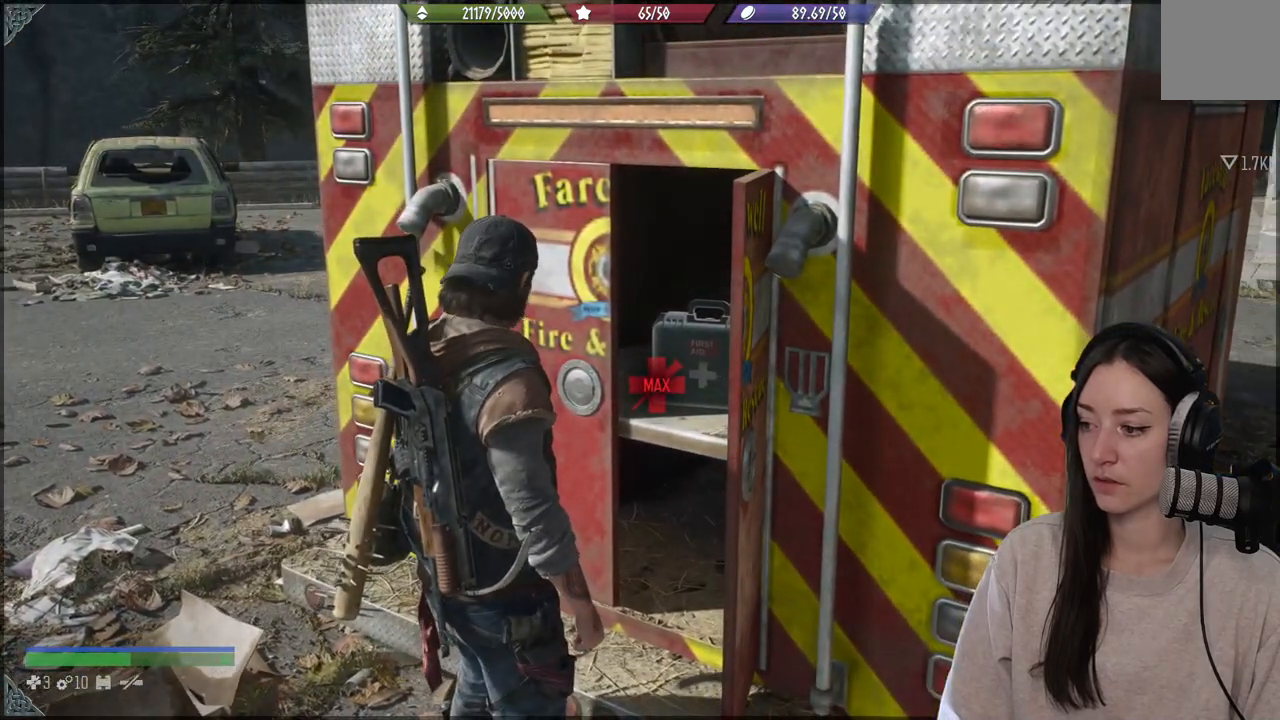
{"buttons": [], "left_stick": "center", "right_stick": "center", "events": []}
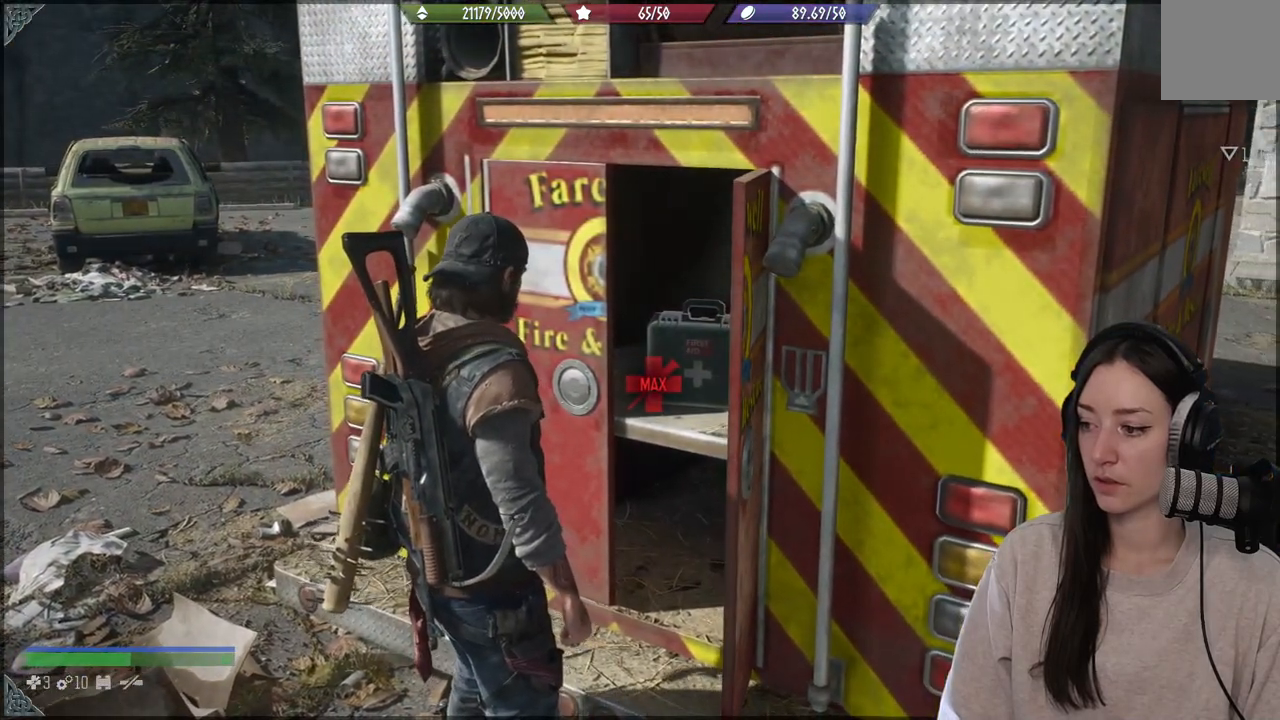
{"buttons": [], "left_stick": "left", "right_stick": "left", "events": [[350, "left_stick", "left"], [467, "right_stick", "left"]]}
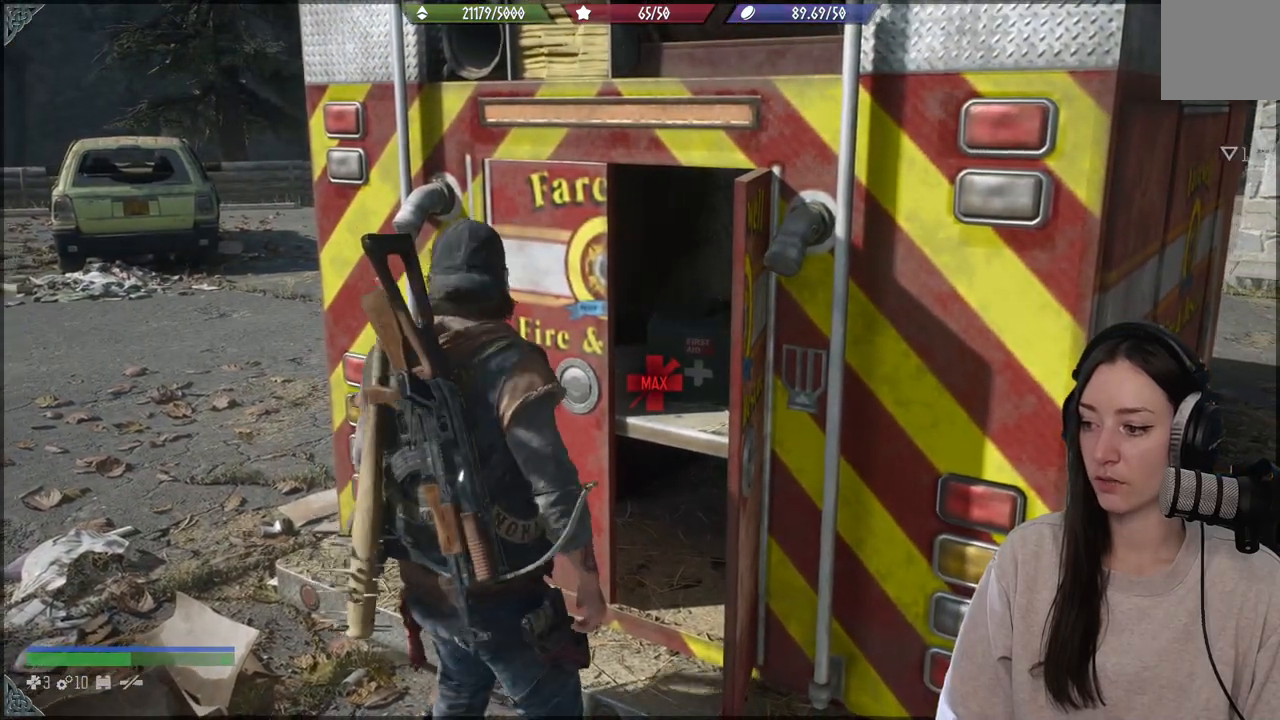
{"buttons": [], "left_stick": "up-left", "right_stick": "up-left", "events": [[267, "right_stick", "up-left"], [350, "left_stick", "up-left"]]}
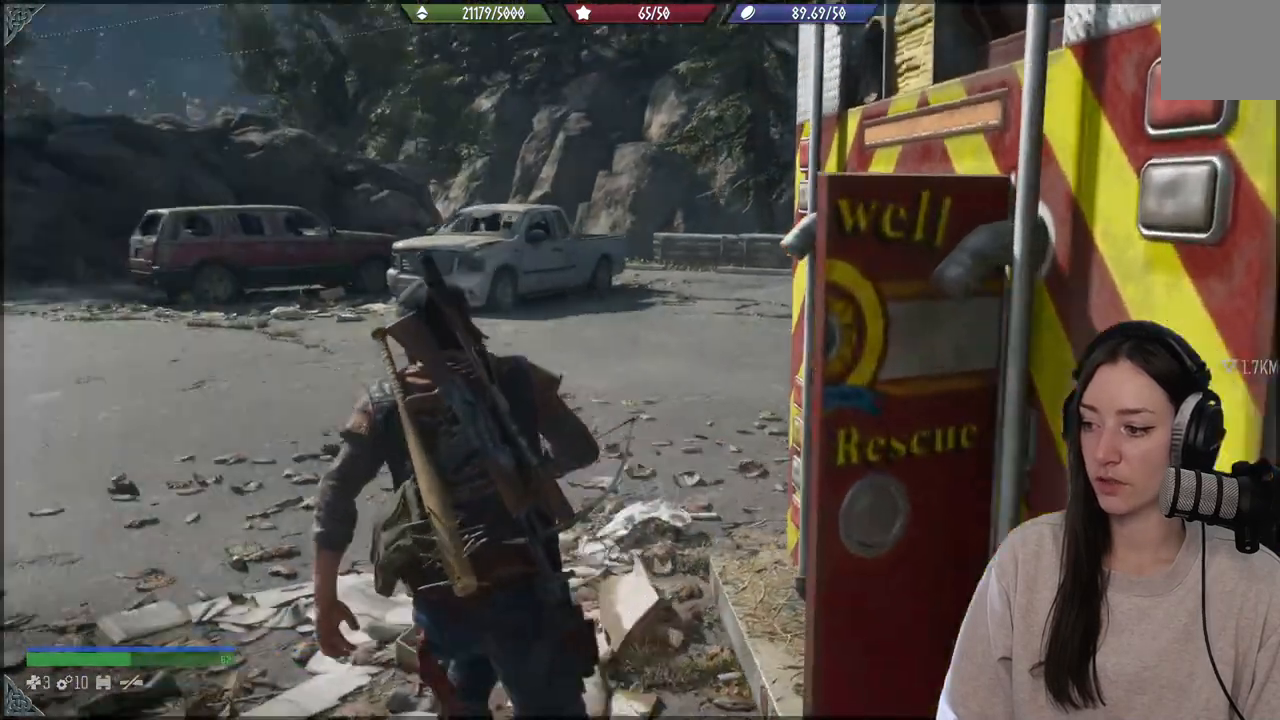
{"buttons": ["L1"], "left_stick": "center", "right_stick": "center", "events": [[233, "L1", "down"], [233, "left_stick", "center"], [267, "right_stick", "center"]]}
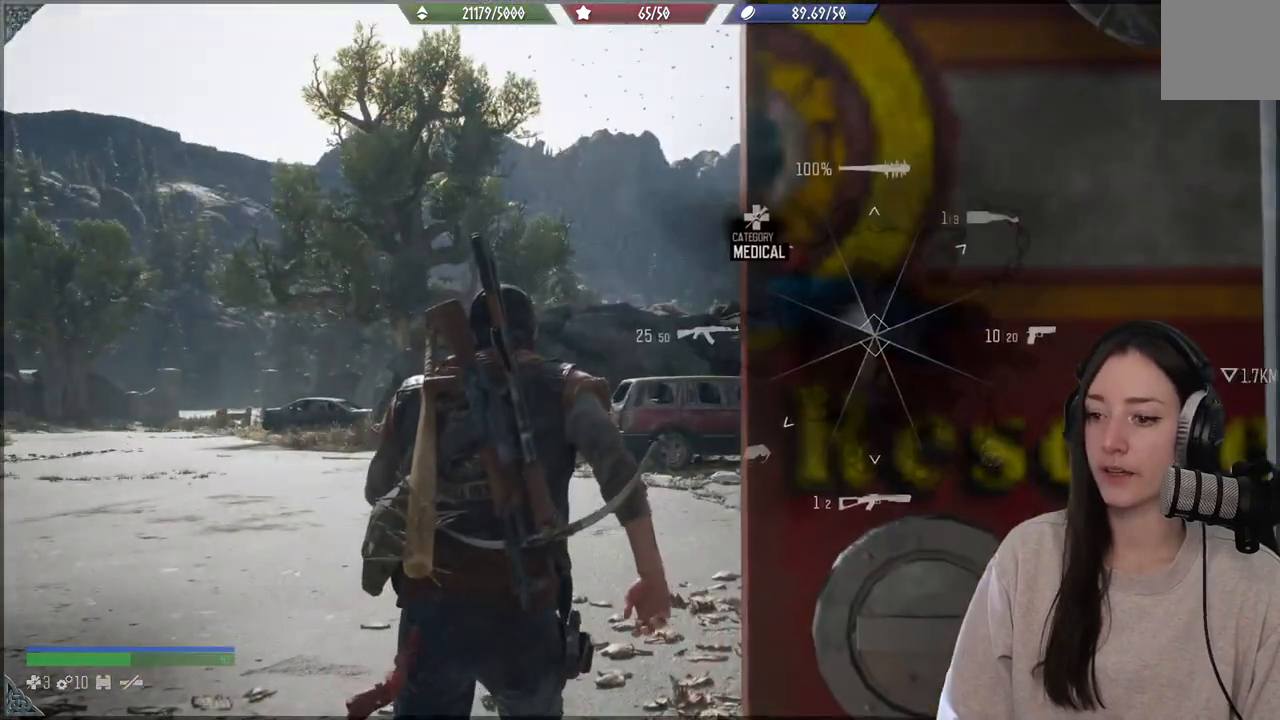
{"buttons": ["L1"], "left_stick": "center", "right_stick": "up-right", "events": [[200, "right_stick", "up-right"]]}
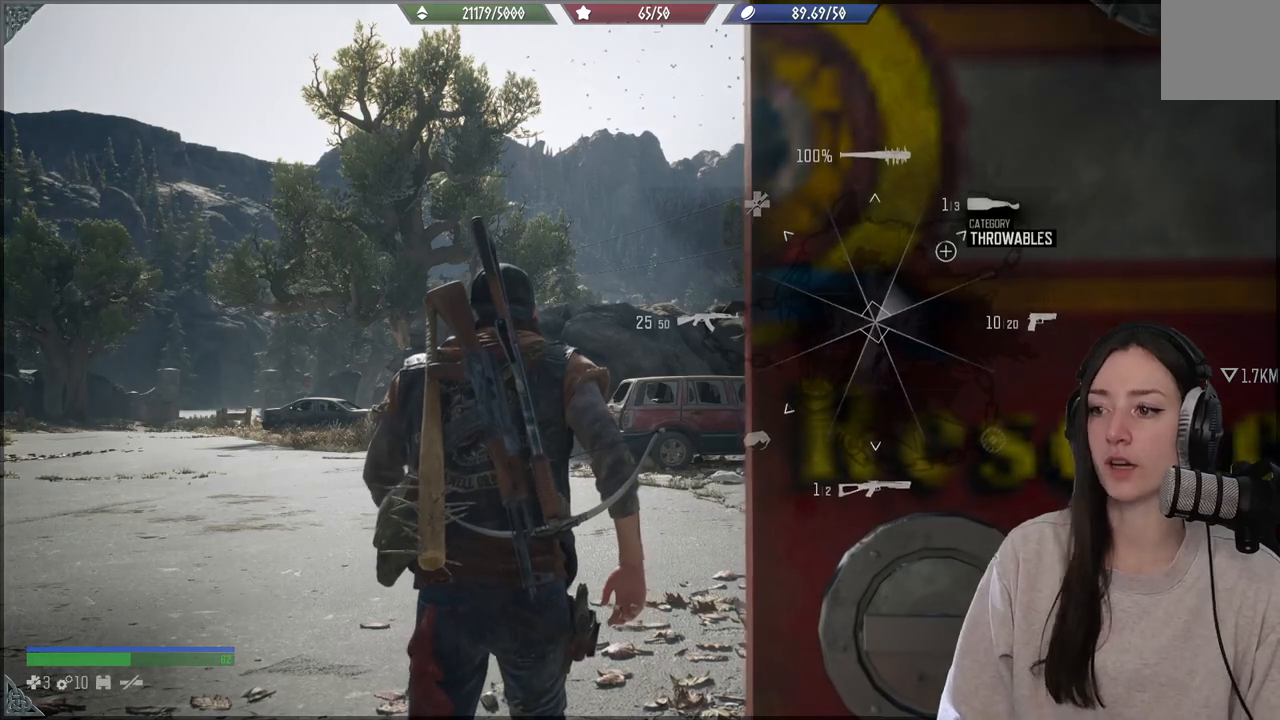
{"buttons": ["L1"], "left_stick": "center", "right_stick": "up-right", "events": []}
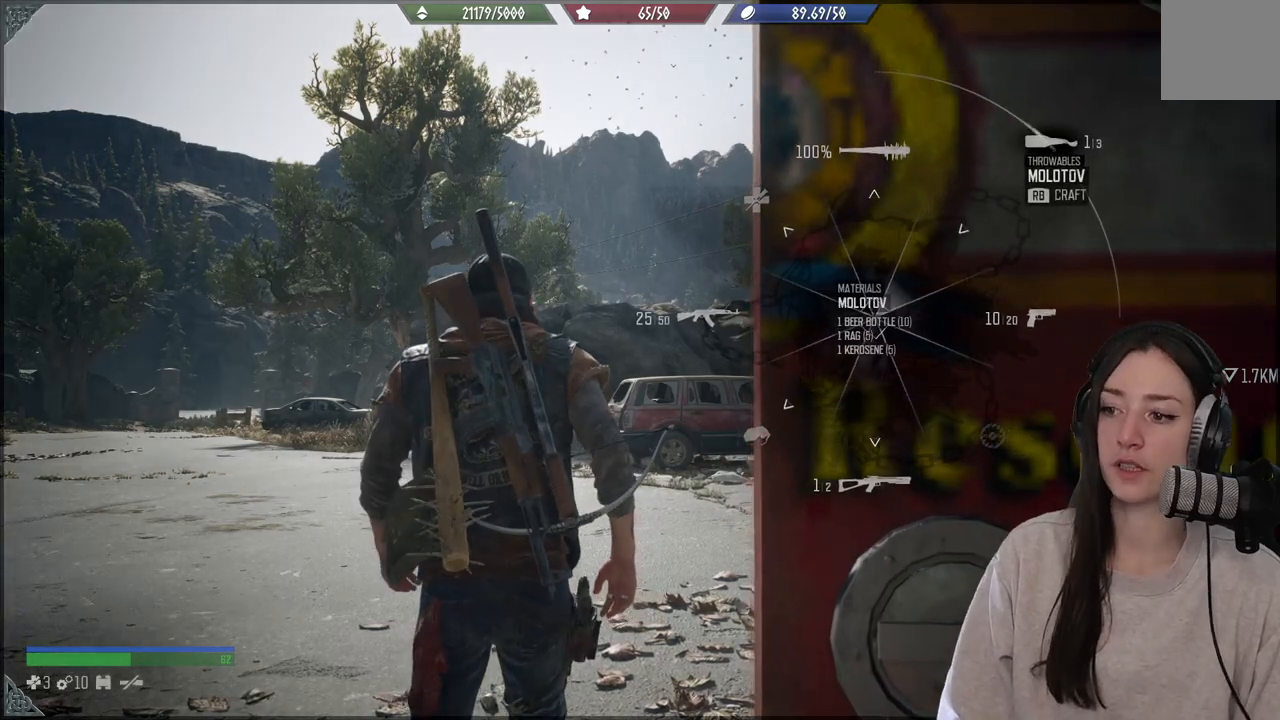
{"buttons": ["L1"], "left_stick": "center", "right_stick": "up-left", "events": [[183, "right_stick", "right"], [383, "right_stick", "up"], [500, "right_stick", "up-left"]]}
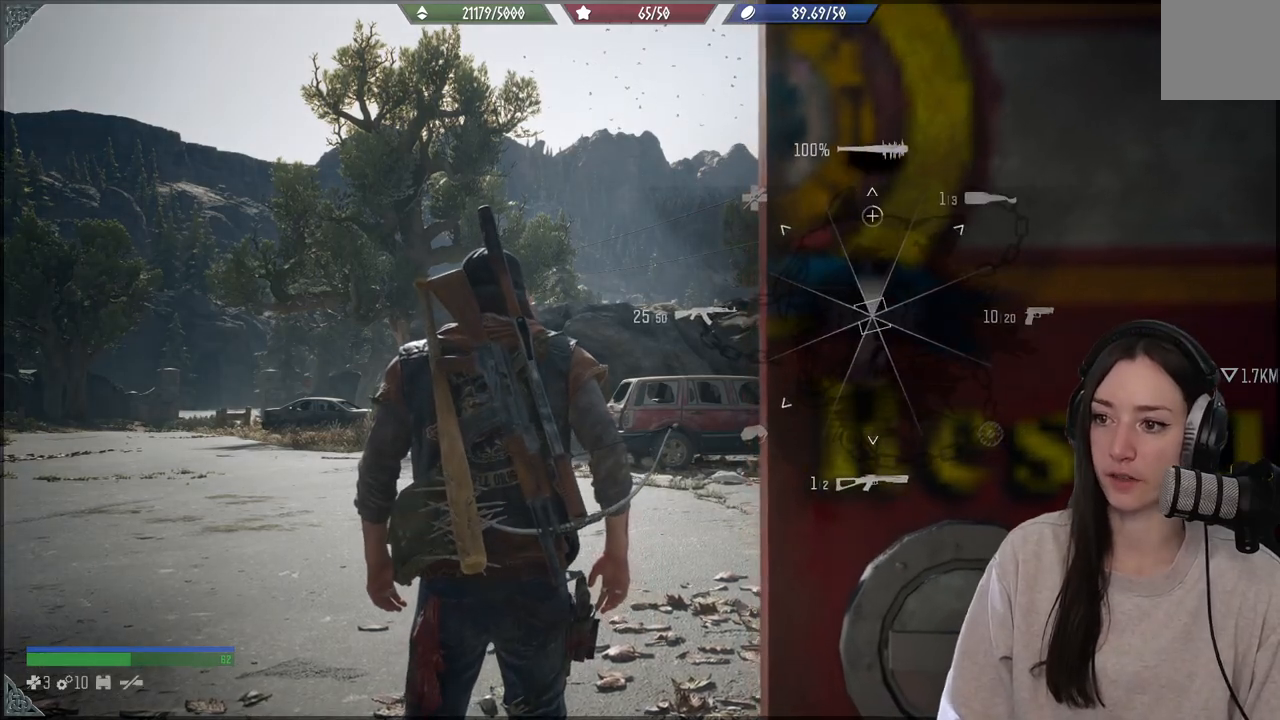
{"buttons": ["L1"], "left_stick": "center", "right_stick": "up-left", "events": []}
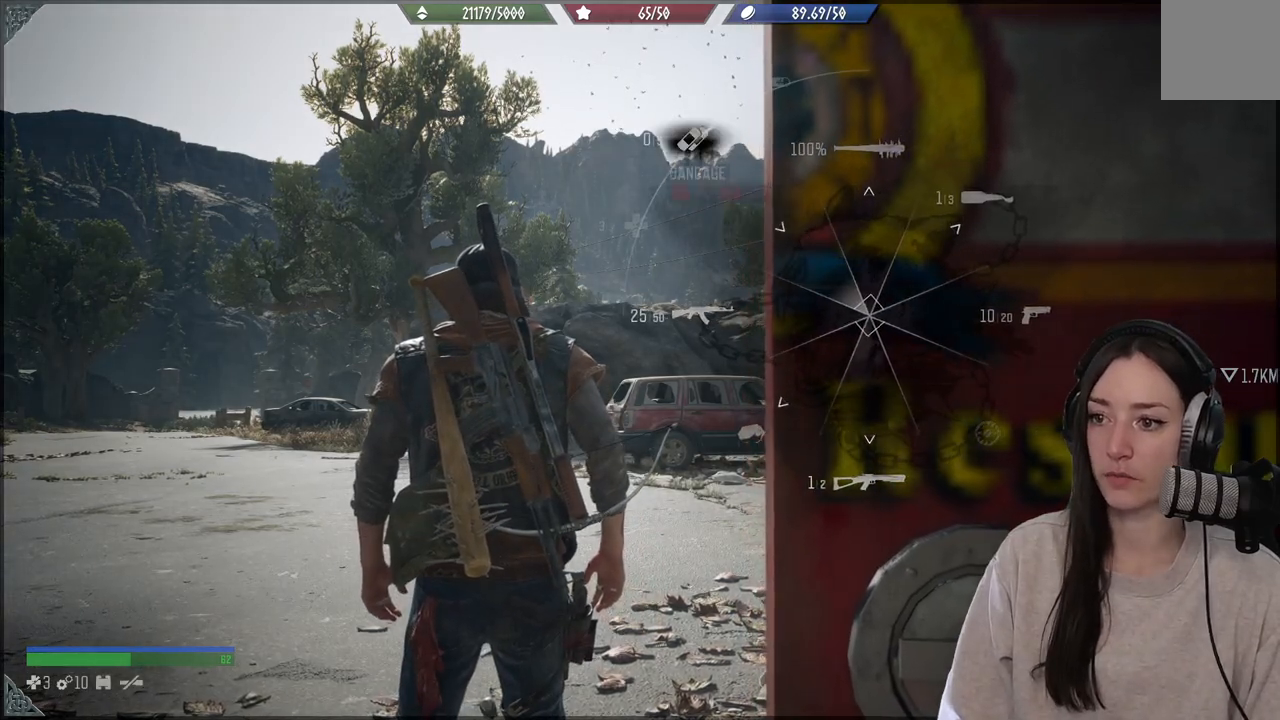
{"buttons": ["L1"], "left_stick": "center", "right_stick": "up-left", "events": []}
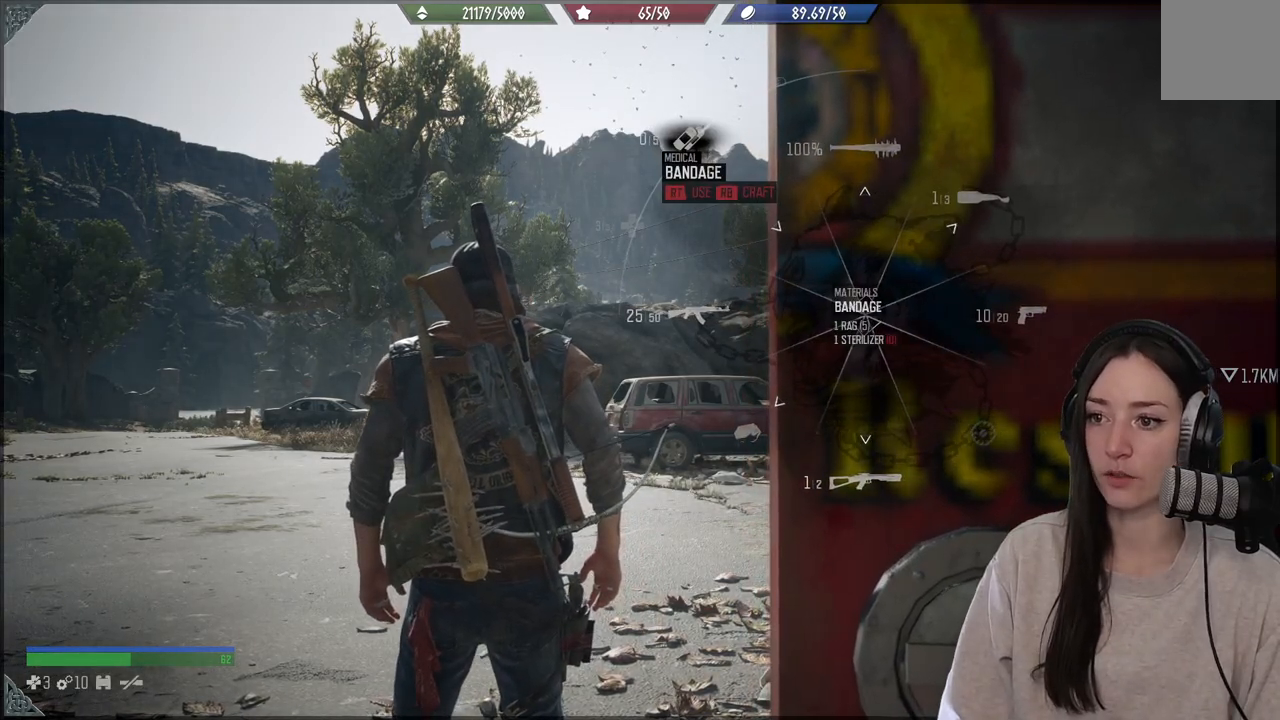
{"buttons": ["L1"], "left_stick": "center", "right_stick": "up-left", "events": []}
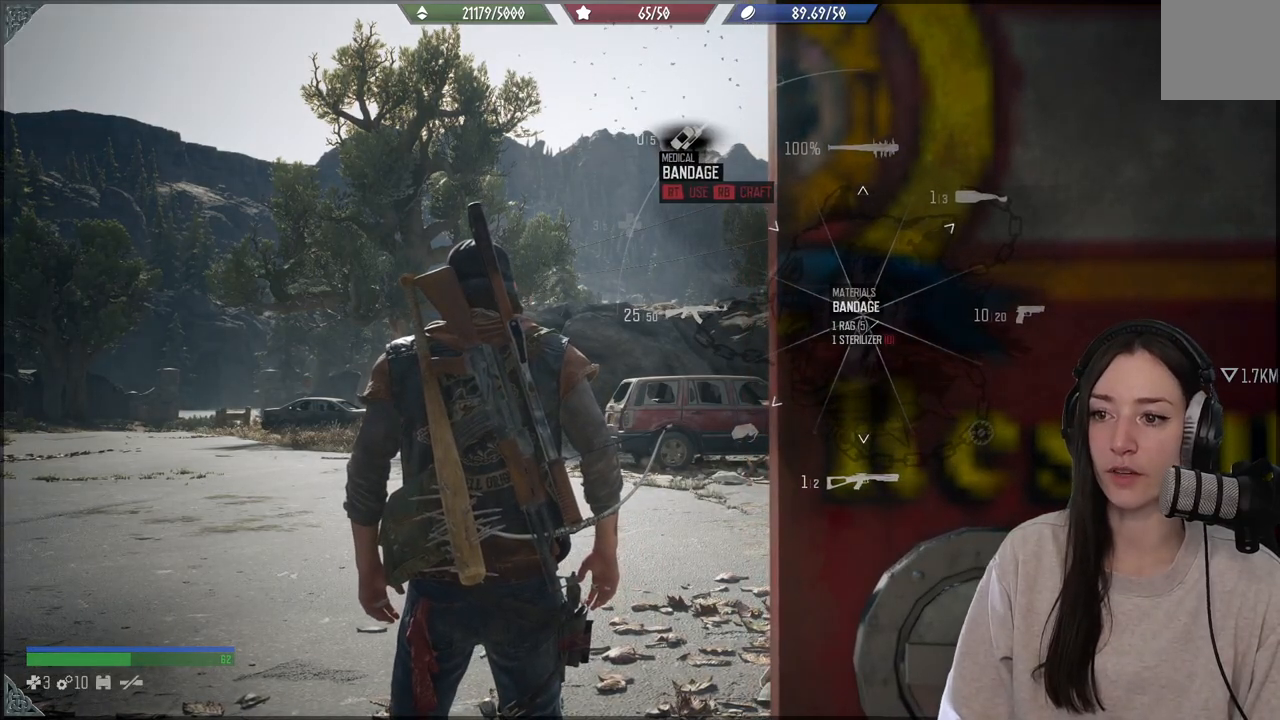
{"buttons": ["L1"], "left_stick": "center", "right_stick": "up-left", "events": []}
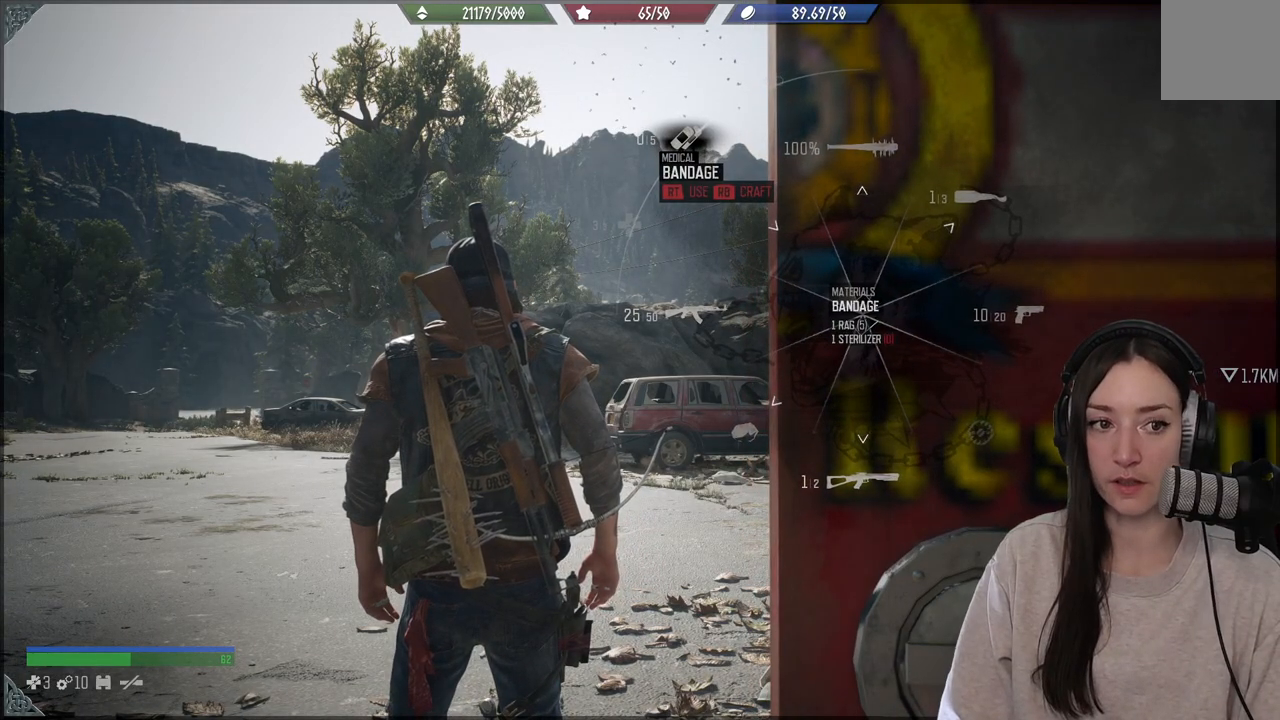
{"buttons": ["L1"], "left_stick": "center", "right_stick": "up-left", "events": []}
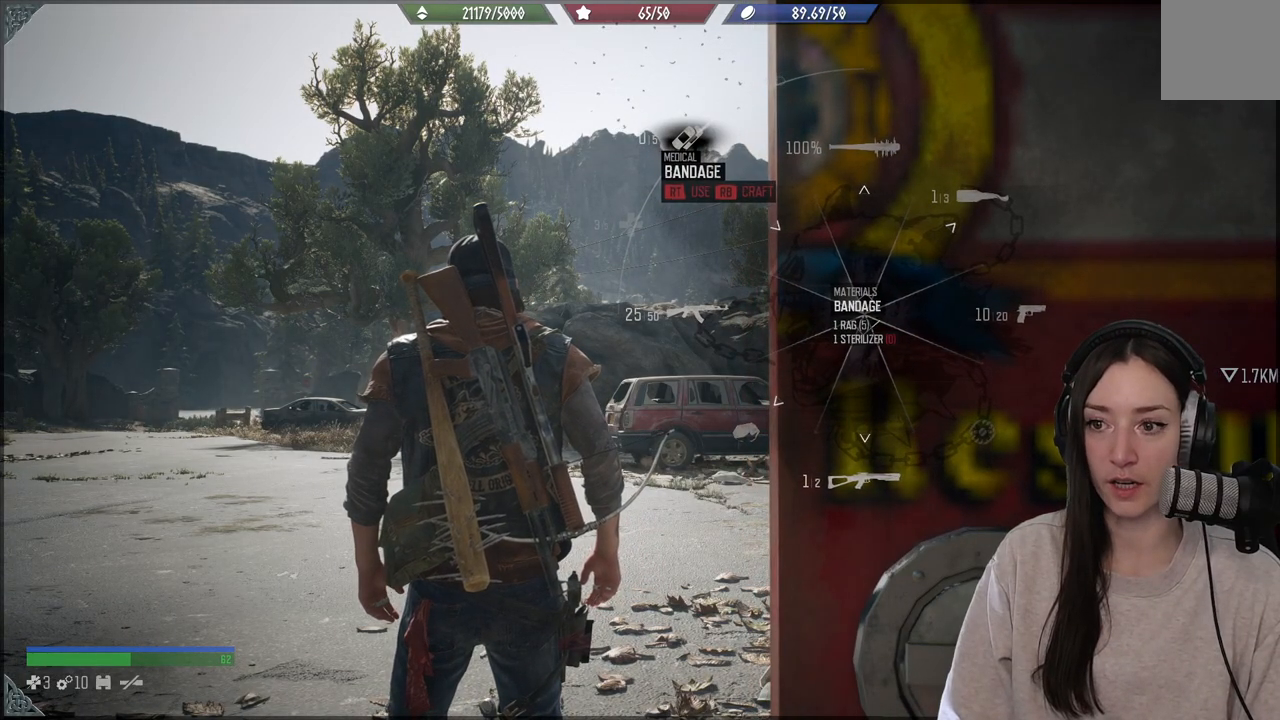
{"buttons": ["L1"], "left_stick": "center", "right_stick": "up-left", "events": []}
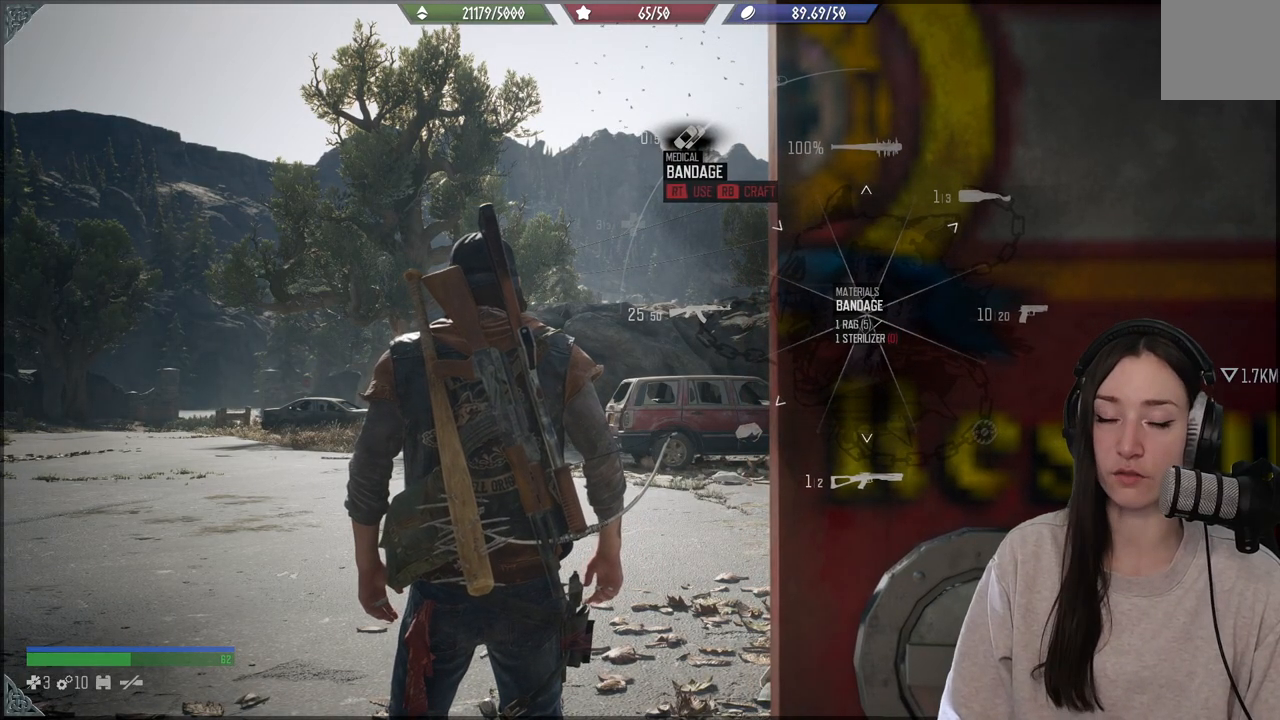
{"buttons": ["L1"], "left_stick": "center", "right_stick": "up-left", "events": []}
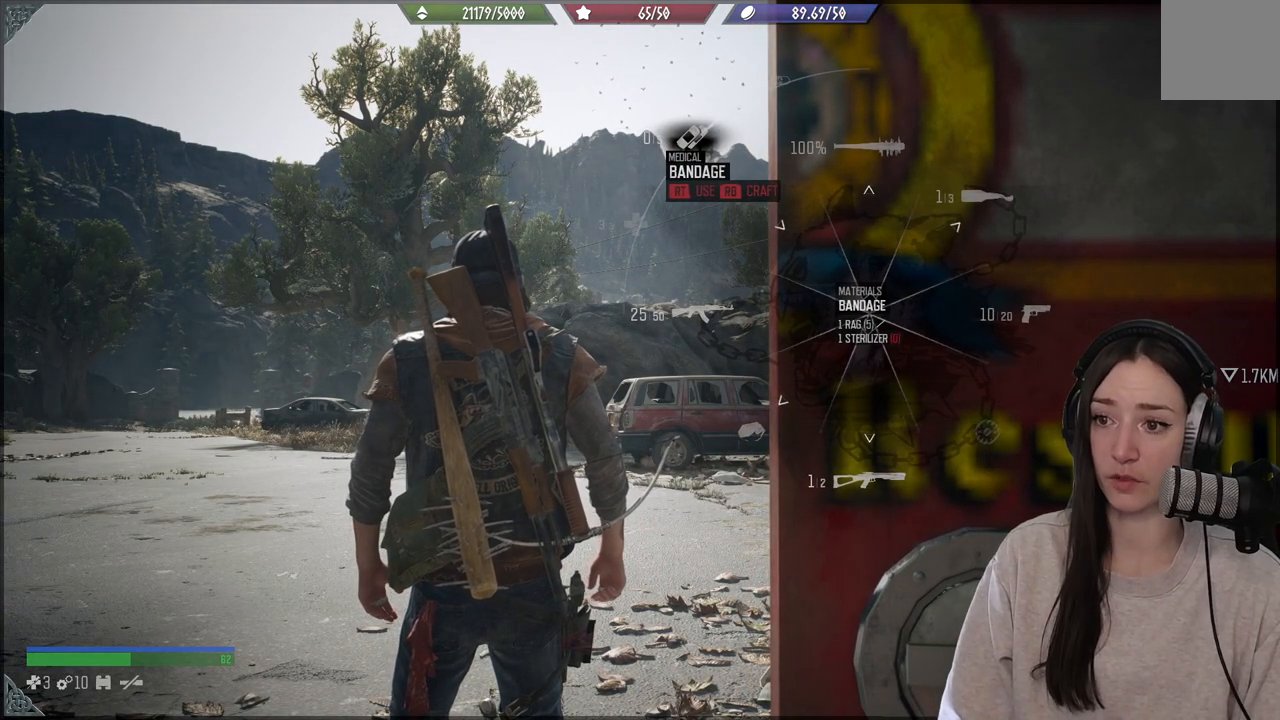
{"buttons": [], "left_stick": "center", "right_stick": "center", "events": [[367, "L1", "up"], [417, "right_stick", "center"]]}
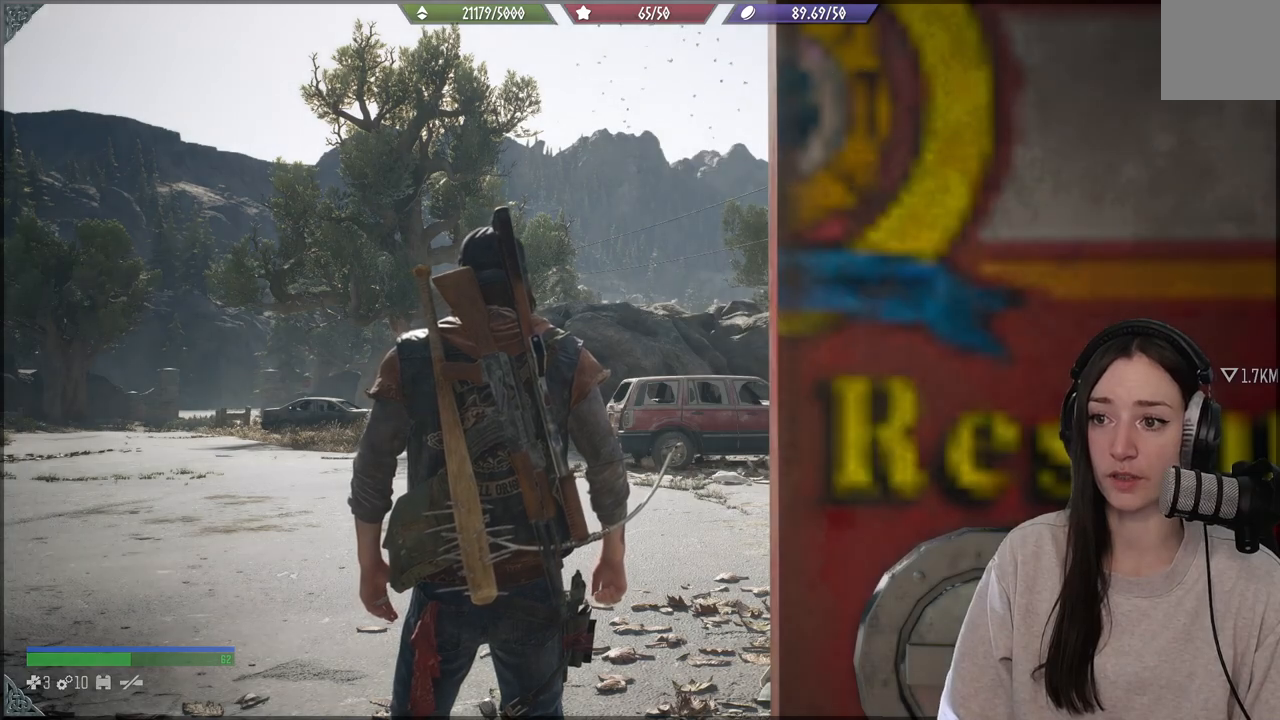
{"buttons": [], "left_stick": "up", "right_stick": "center", "events": [[83, "left_stick", "up-left"], [217, "right_stick", "down-left"], [350, "left_stick", "up"], [350, "right_stick", "center"]]}
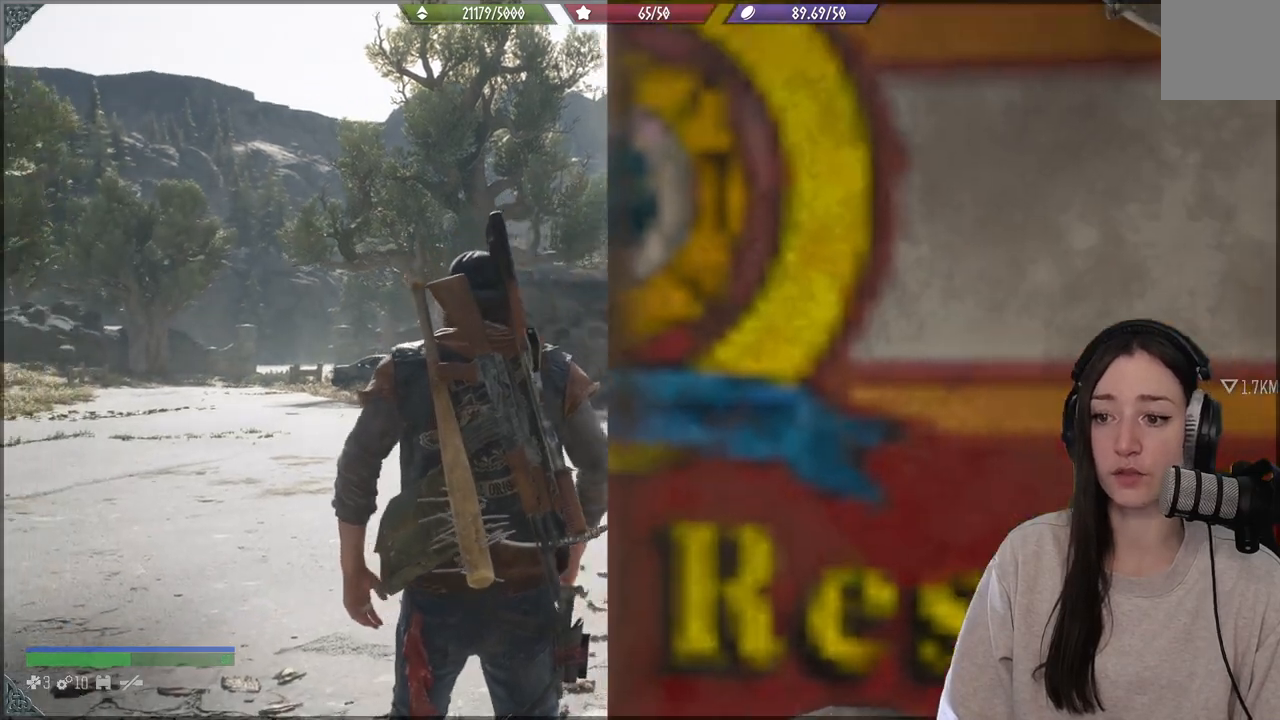
{"buttons": ["X"], "left_stick": "up", "right_stick": "center", "events": [[133, "right_stick", "down"], [250, "right_stick", "center"], [467, "X", "down"]]}
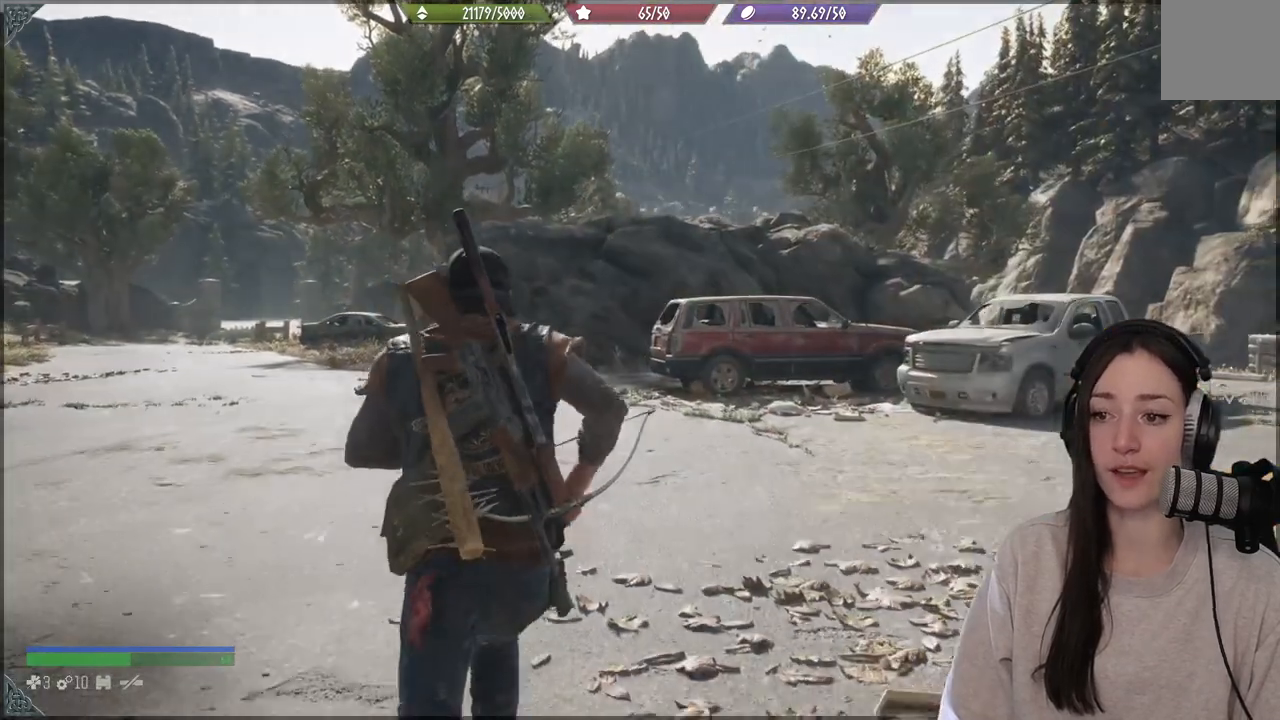
{"buttons": [], "left_stick": "up", "right_stick": "right", "events": [[67, "X", "up"], [383, "right_stick", "right"]]}
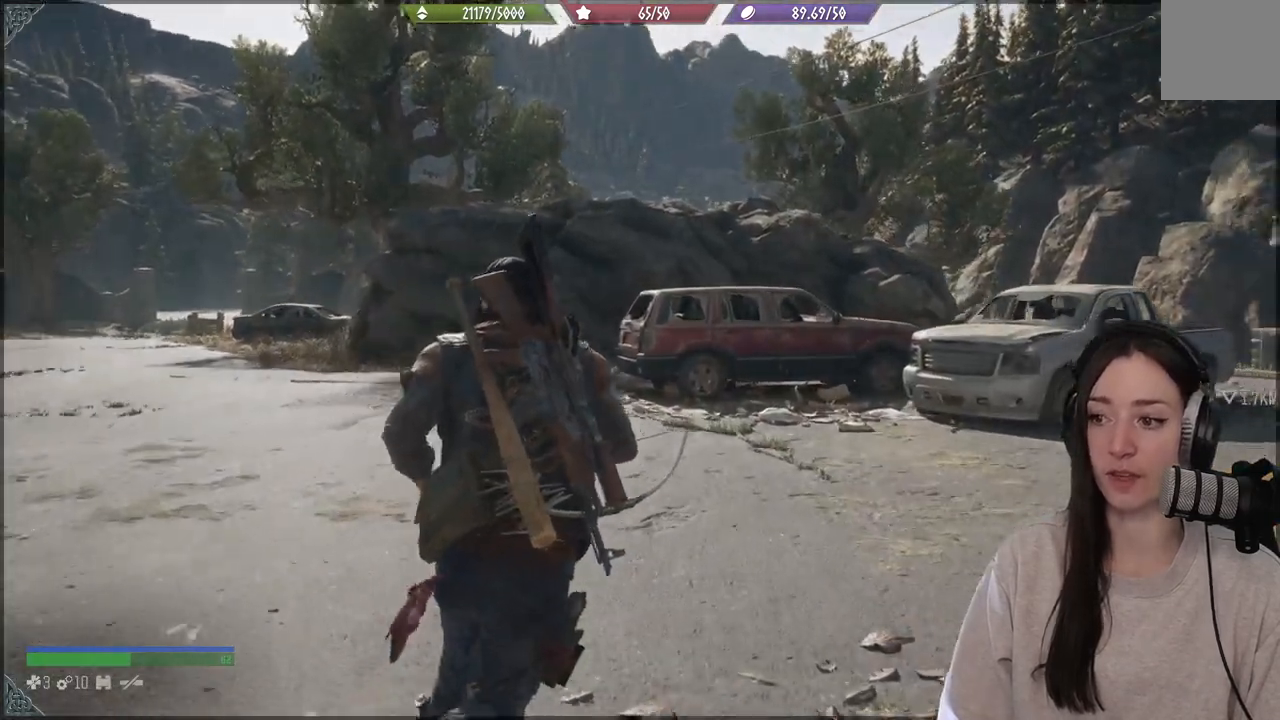
{"buttons": [], "left_stick": "up-right", "right_stick": "center", "events": [[33, "right_stick", "center"], [417, "left_stick", "up-right"]]}
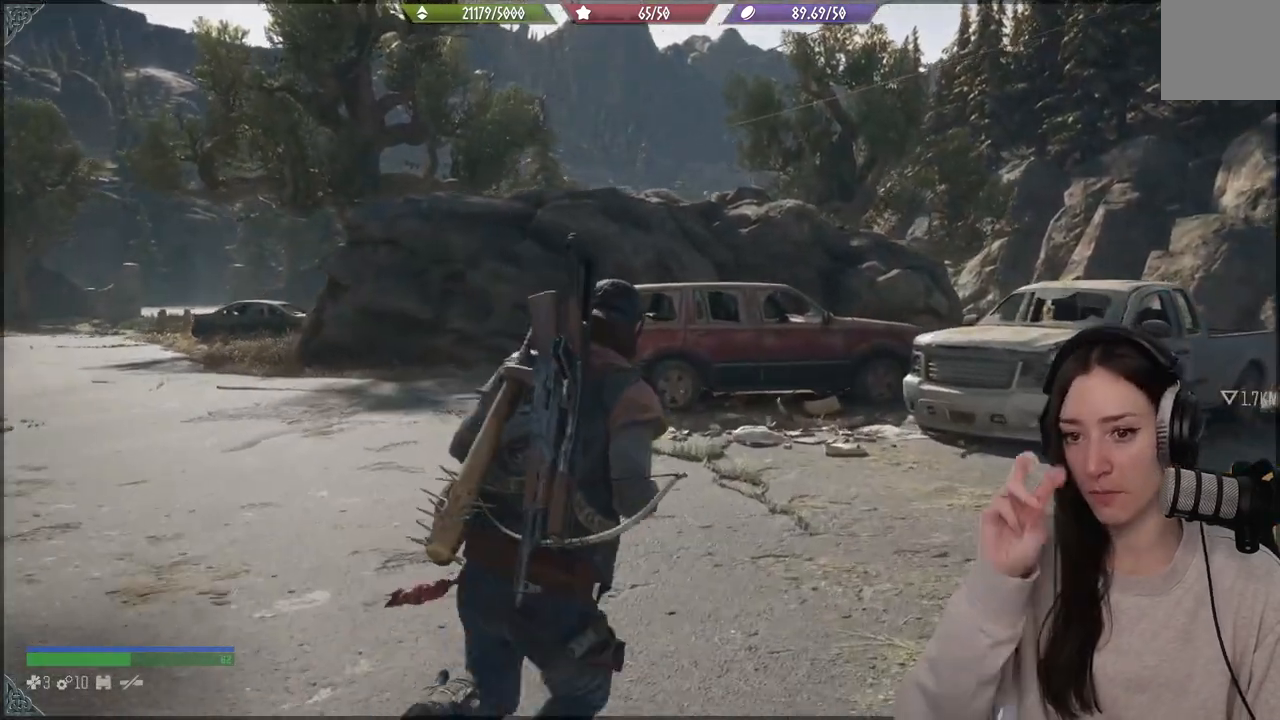
{"buttons": [], "left_stick": "up-right", "right_stick": "center", "events": []}
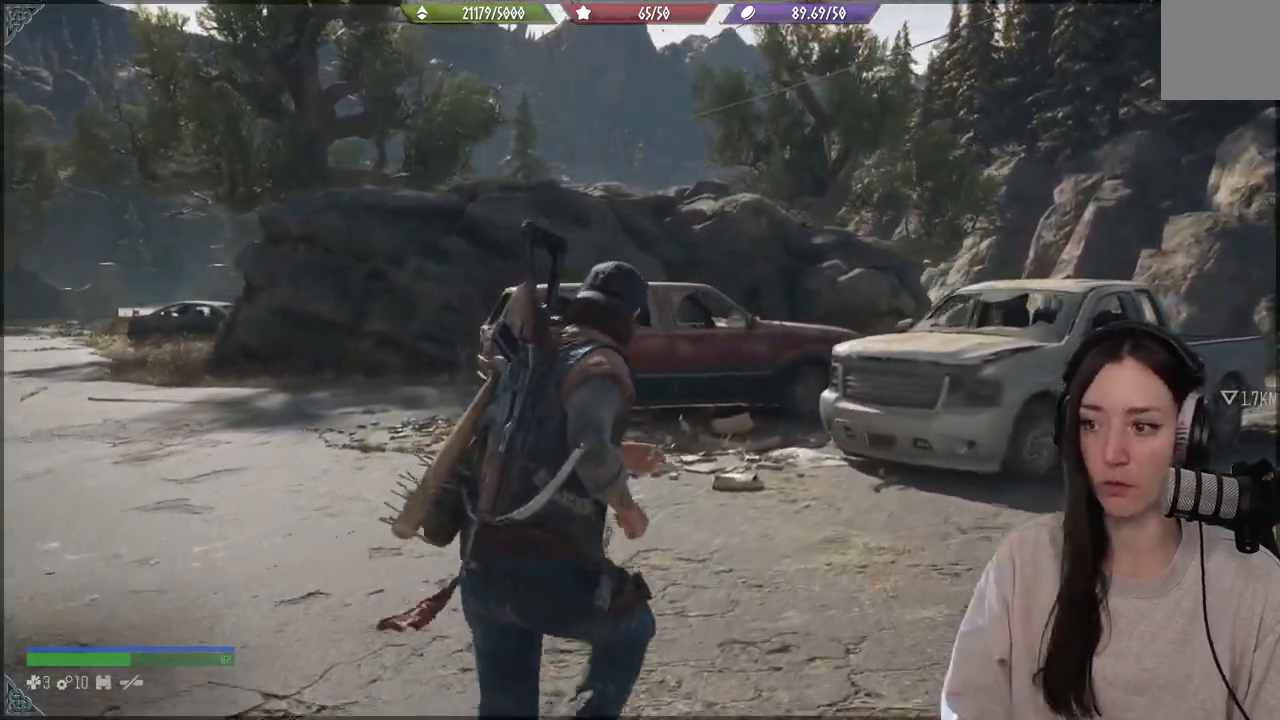
{"buttons": [], "left_stick": "up", "right_stick": "center", "events": [[133, "right_stick", "right"], [383, "left_stick", "up"], [433, "right_stick", "center"]]}
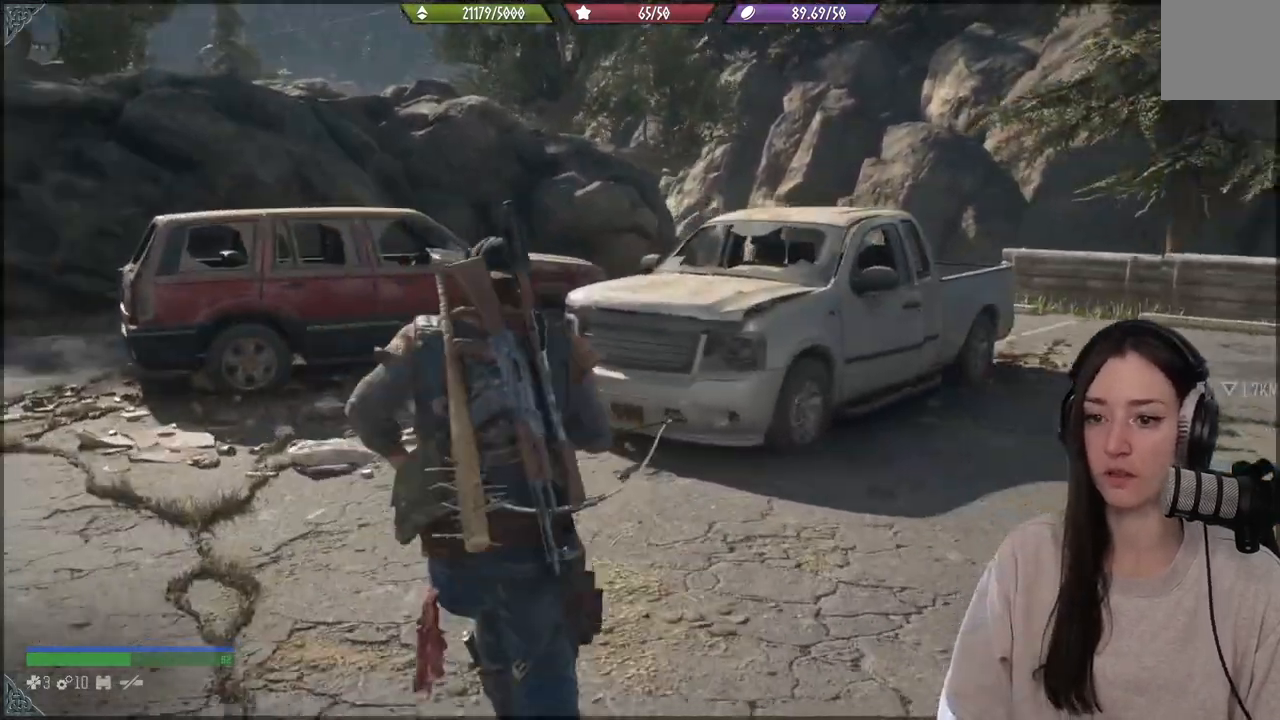
{"buttons": [], "left_stick": "up-left", "right_stick": "down-left", "events": [[133, "left_stick", "up-left"], [350, "right_stick", "down-left"]]}
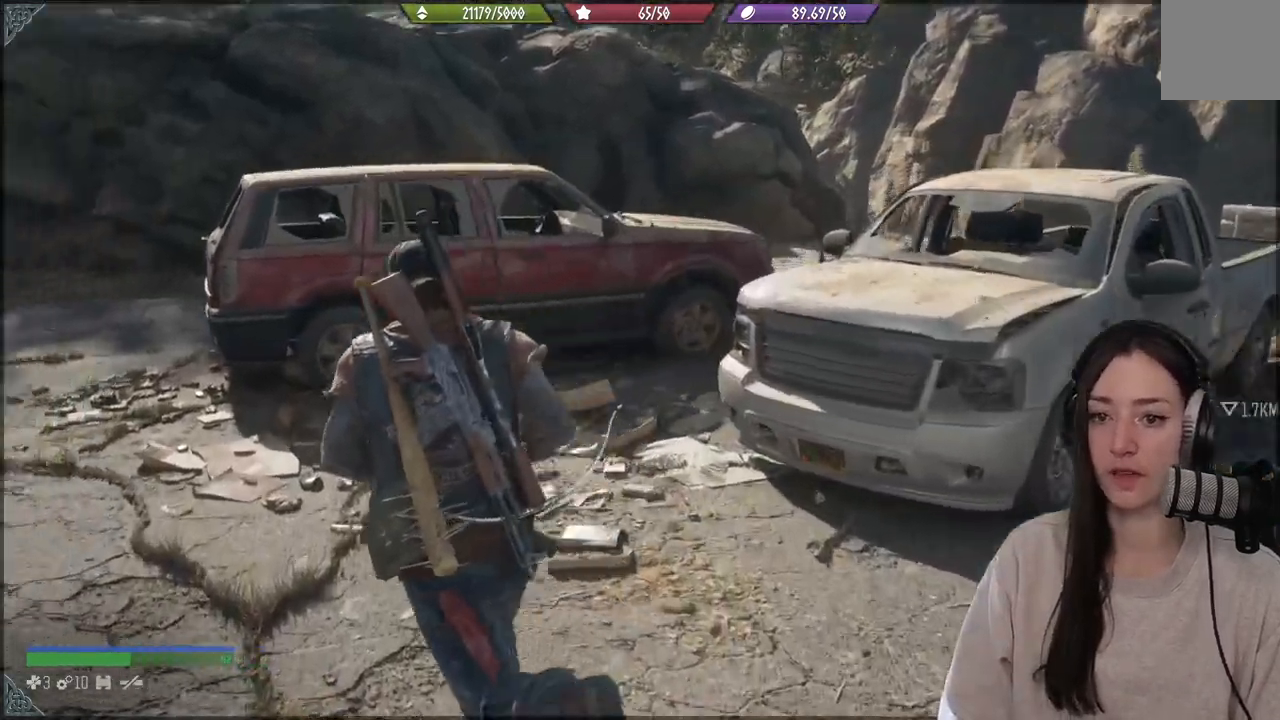
{"buttons": [], "left_stick": "up-left", "right_stick": "center", "events": [[83, "right_stick", "center"]]}
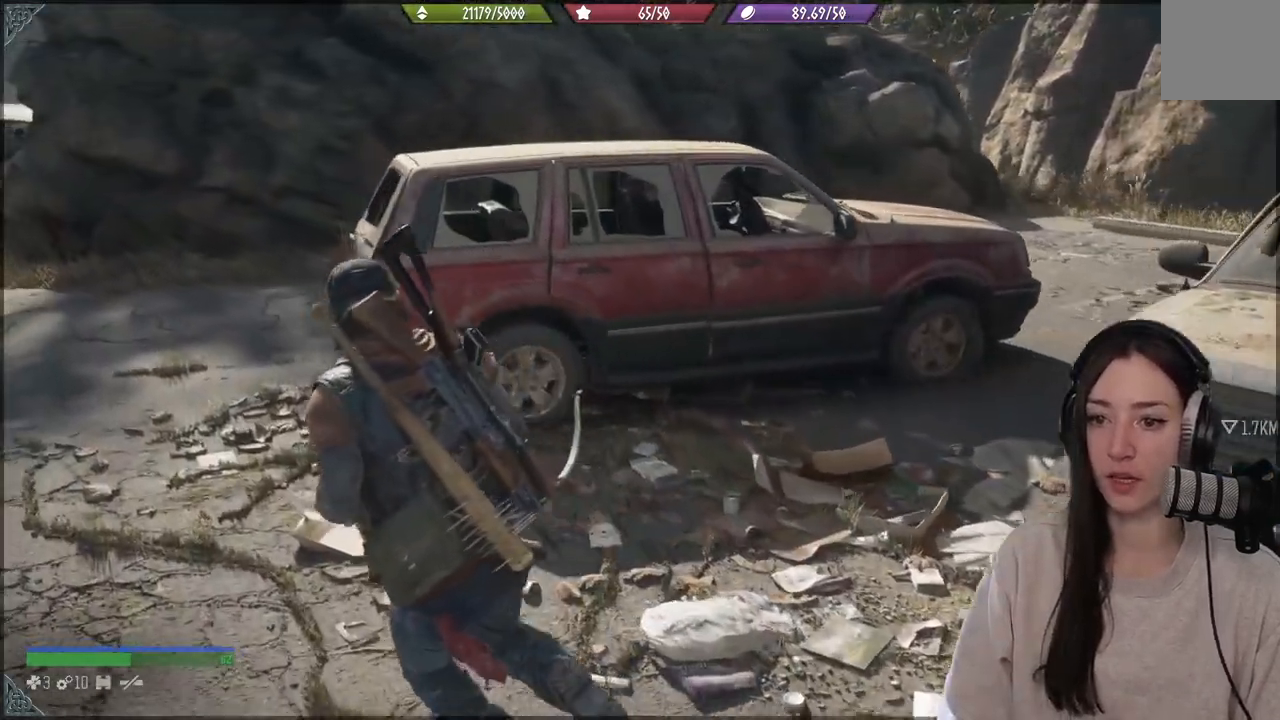
{"buttons": [], "left_stick": "up-left", "right_stick": "down-right", "events": [[333, "right_stick", "down"], [467, "right_stick", "down-right"]]}
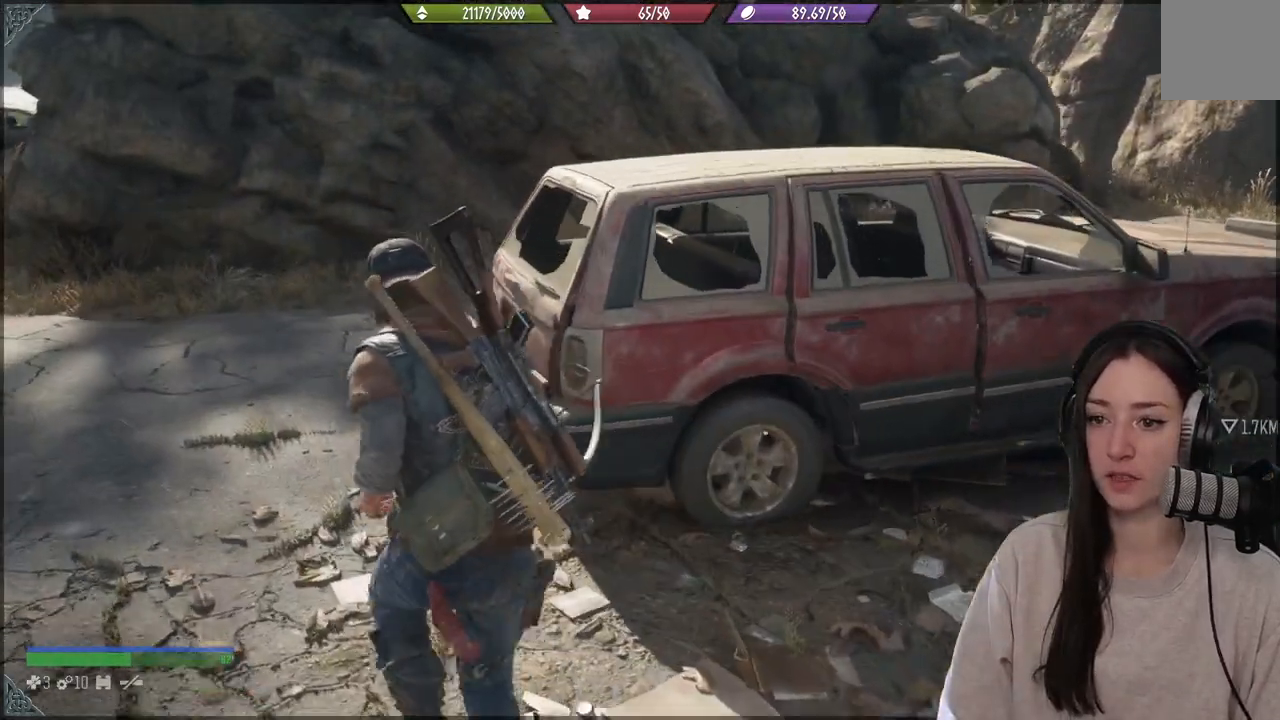
{"buttons": [], "left_stick": "up", "right_stick": "right", "events": [[150, "left_stick", "up"], [233, "right_stick", "right"]]}
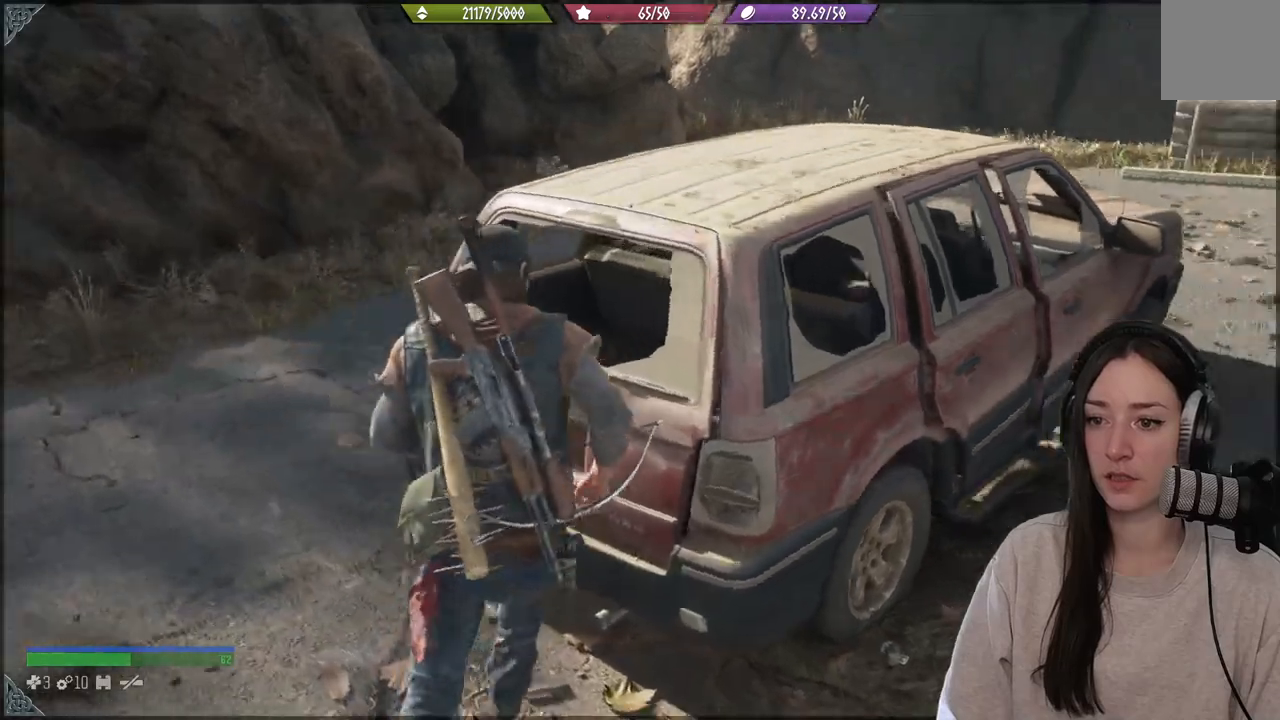
{"buttons": [], "left_stick": "right", "right_stick": "right", "events": [[17, "left_stick", "down-right"], [117, "left_stick", "down"], [367, "left_stick", "right"]]}
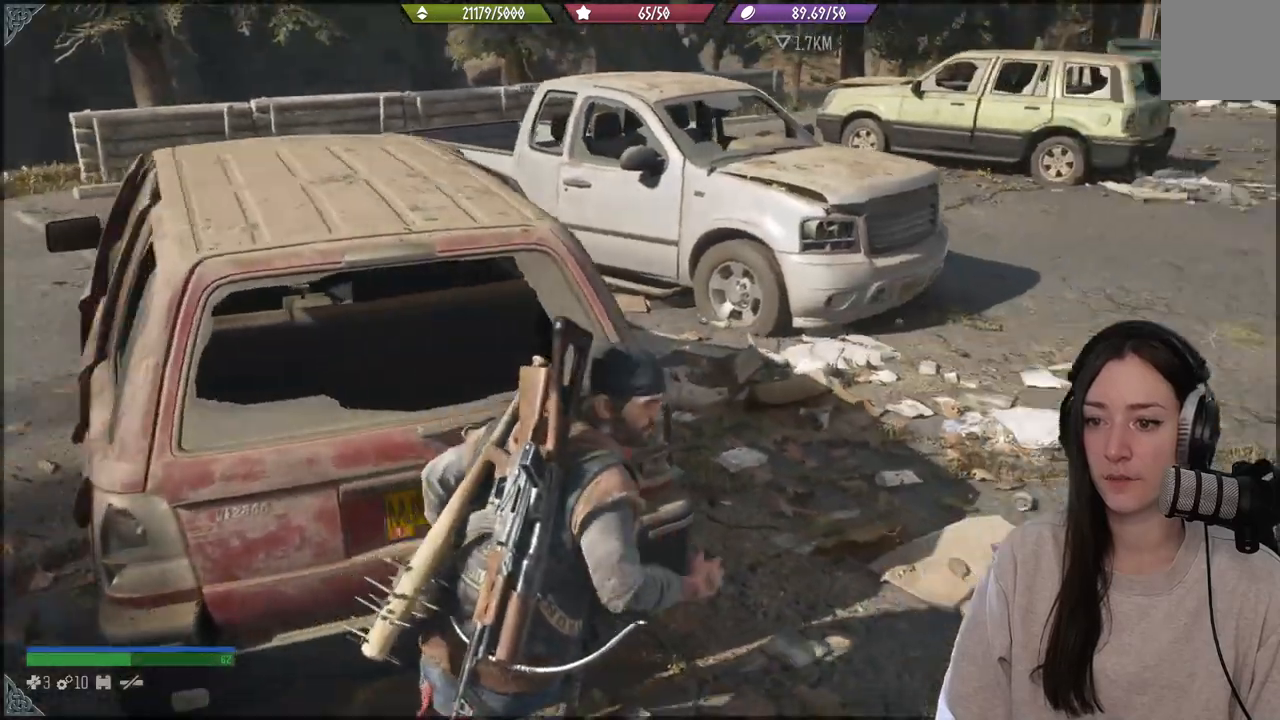
{"buttons": [], "left_stick": "up-right", "right_stick": "center", "events": [[33, "left_stick", "up-right"], [250, "right_stick", "center"]]}
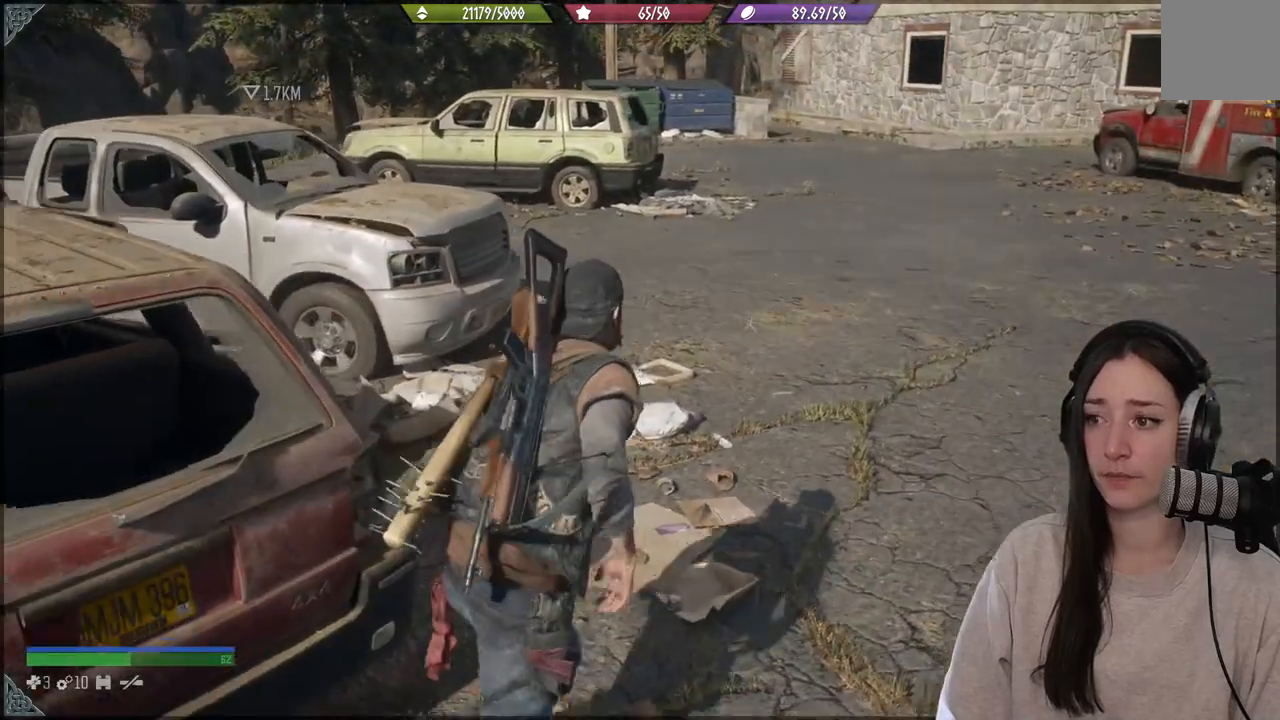
{"buttons": [], "left_stick": "up-right", "right_stick": "up-left", "events": [[233, "right_stick", "up-left"]]}
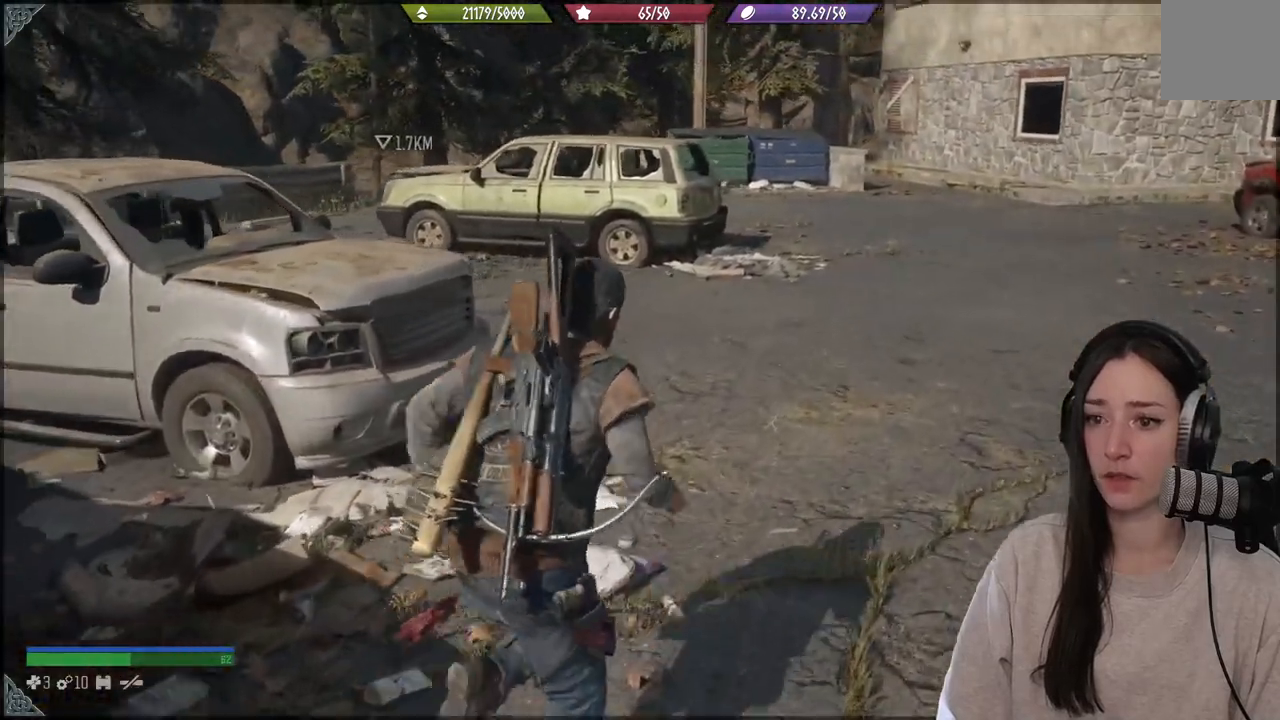
{"buttons": [], "left_stick": "up-right", "right_stick": "center", "events": [[167, "right_stick", "left"], [367, "right_stick", "down"], [417, "right_stick", "center"]]}